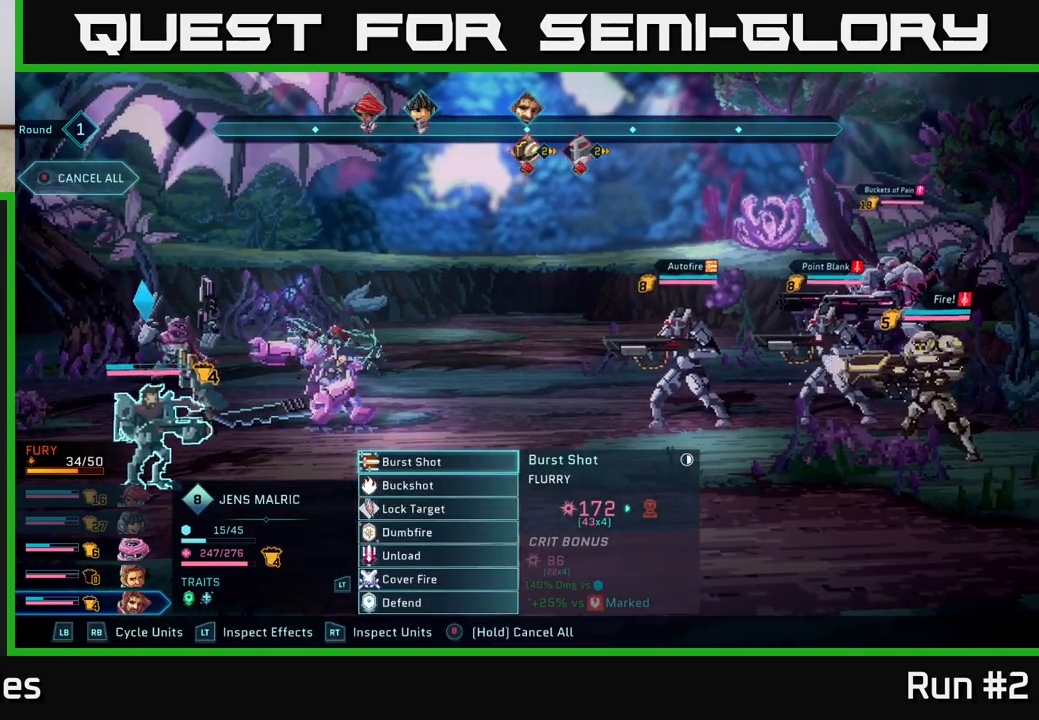
Gameplay with a controller (Xbox layout); each line is a JSON object with the inputs held at the frame after it. "events" lists button and stick changes between this image and that frame as [ms after this image, input, new state], when the widget could be followed in between.
{"buttons": [], "left_stick": "center", "right_stick": "center", "events": [[300, "A", "down"], [350, "A", "up"]]}
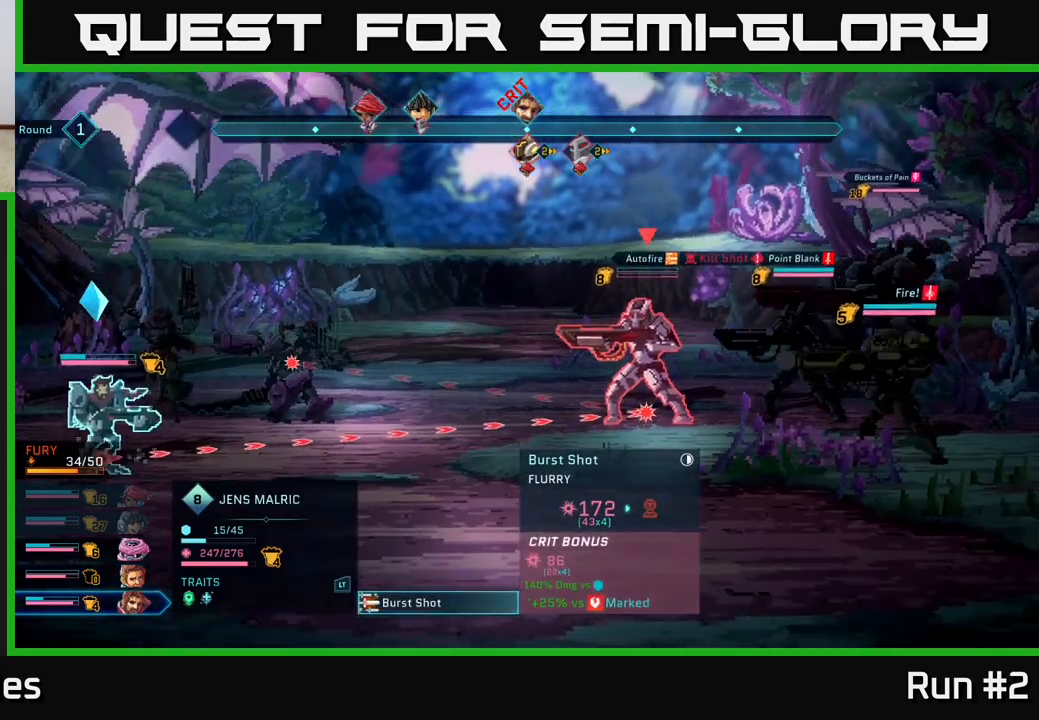
{"buttons": [], "left_stick": "center", "right_stick": "center", "events": []}
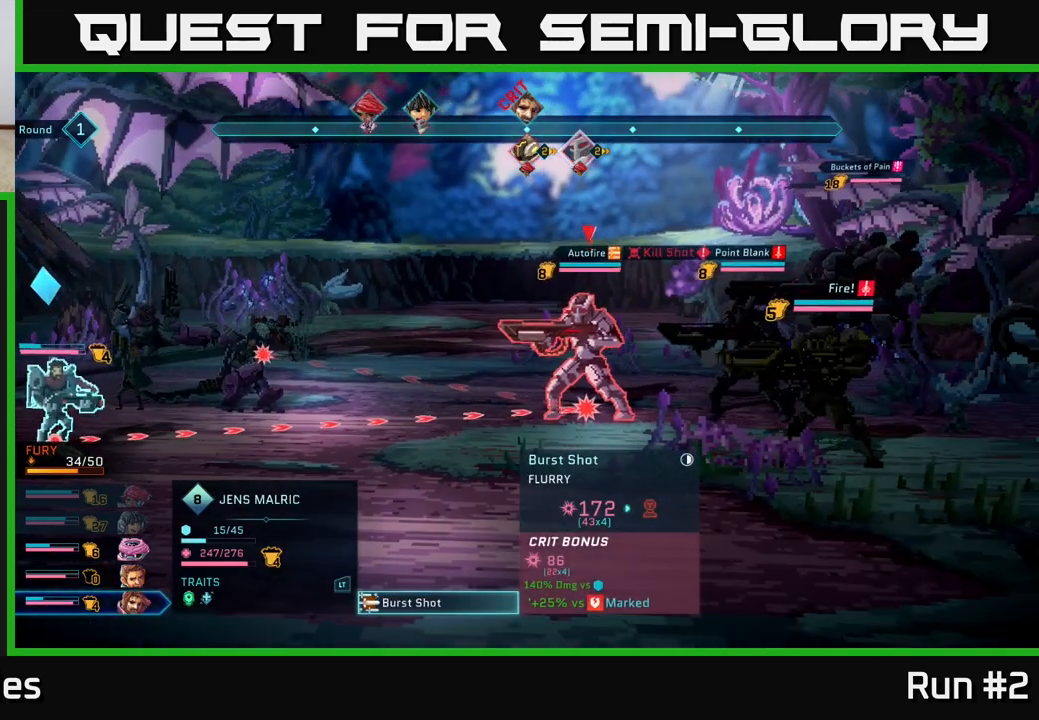
{"buttons": [], "left_stick": "center", "right_stick": "center", "events": []}
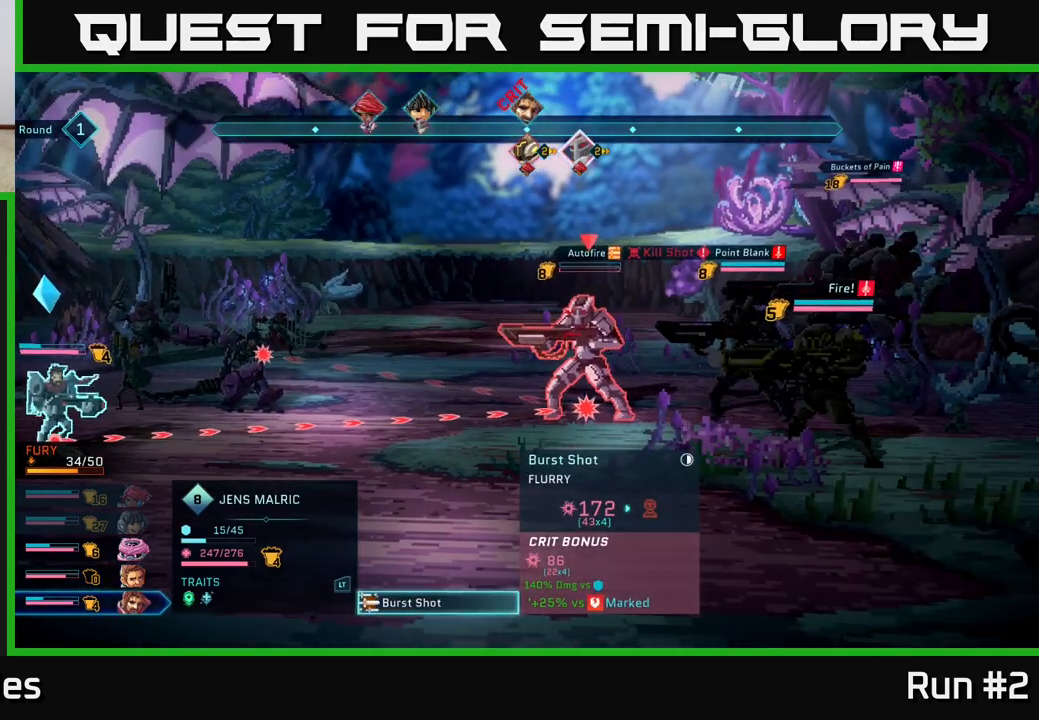
{"buttons": [], "left_stick": "center", "right_stick": "center", "events": []}
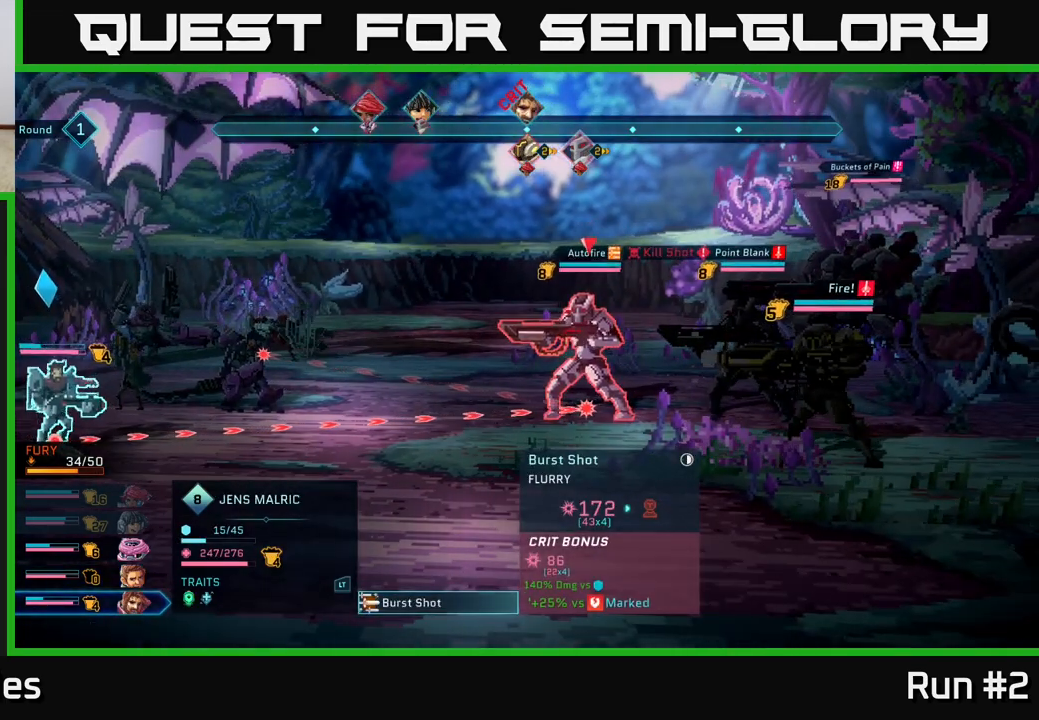
{"buttons": [], "left_stick": "center", "right_stick": "center", "events": []}
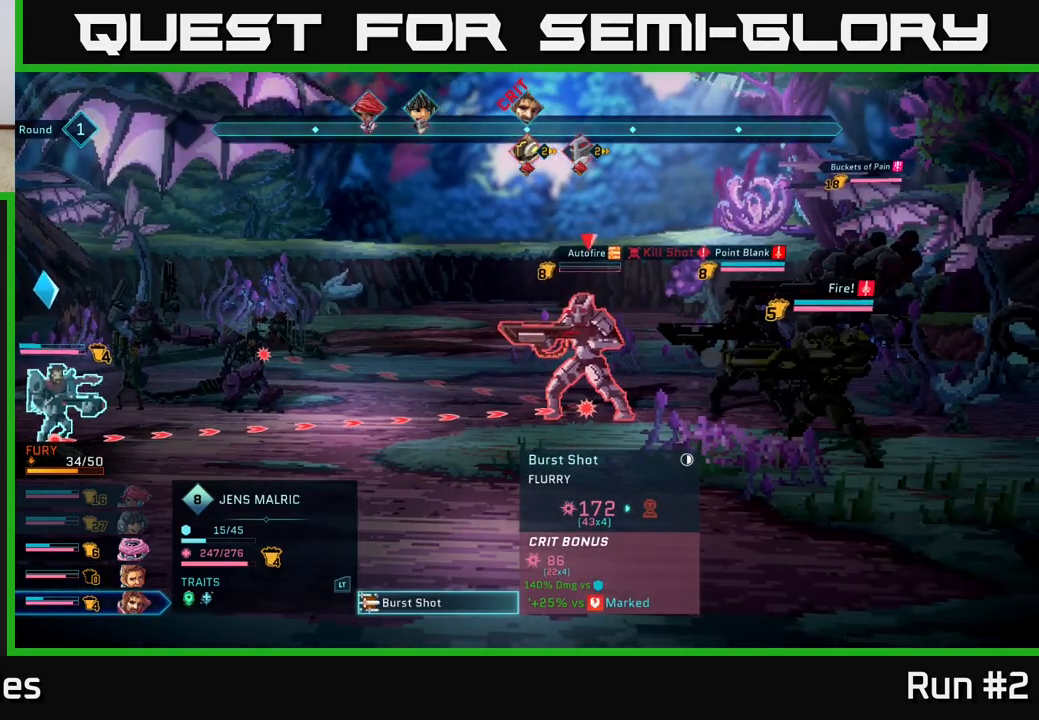
{"buttons": [], "left_stick": "center", "right_stick": "center", "events": [[117, "A", "down"], [200, "A", "up"]]}
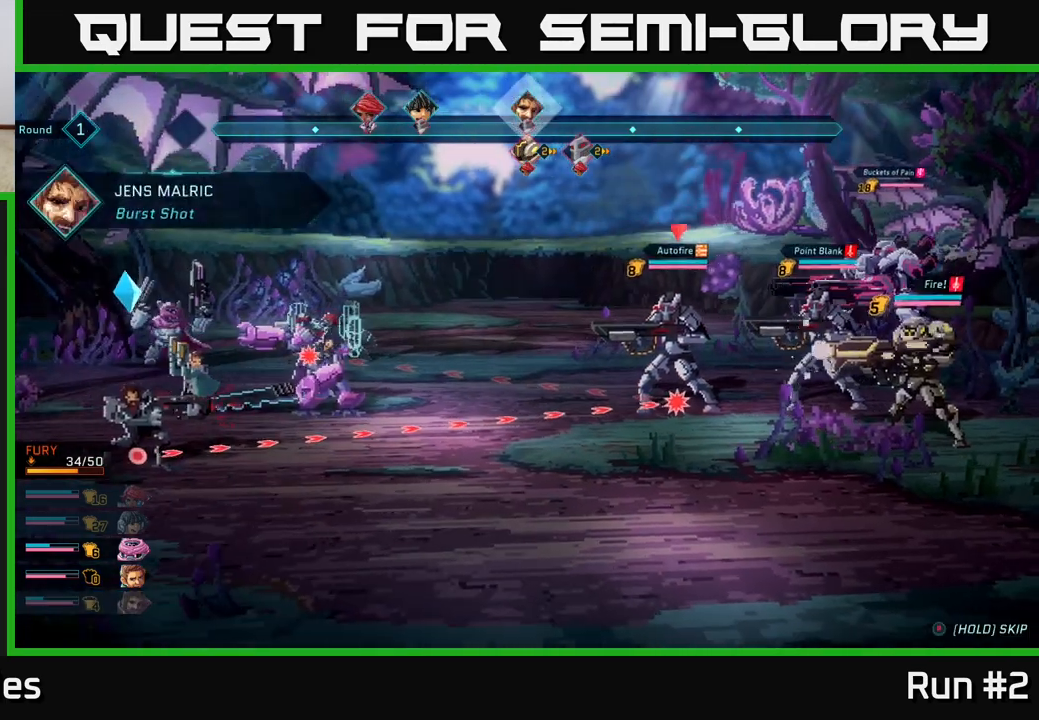
{"buttons": [], "left_stick": "center", "right_stick": "center", "events": []}
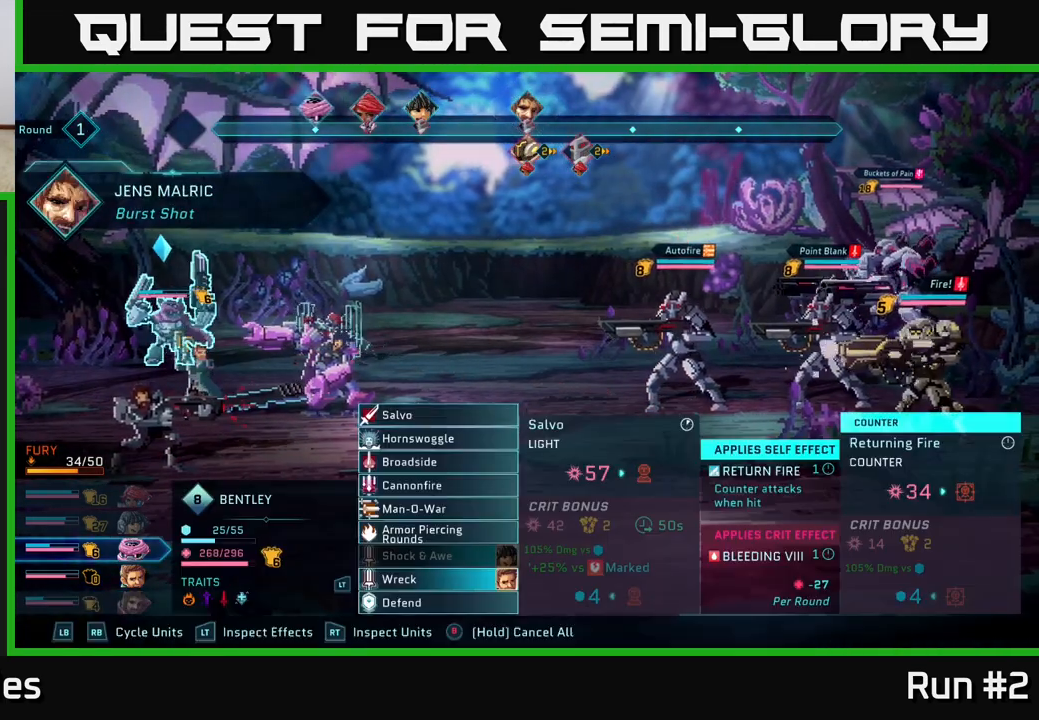
{"buttons": ["R1"], "left_stick": "center", "right_stick": "center", "events": [[183, "R1", "down"]]}
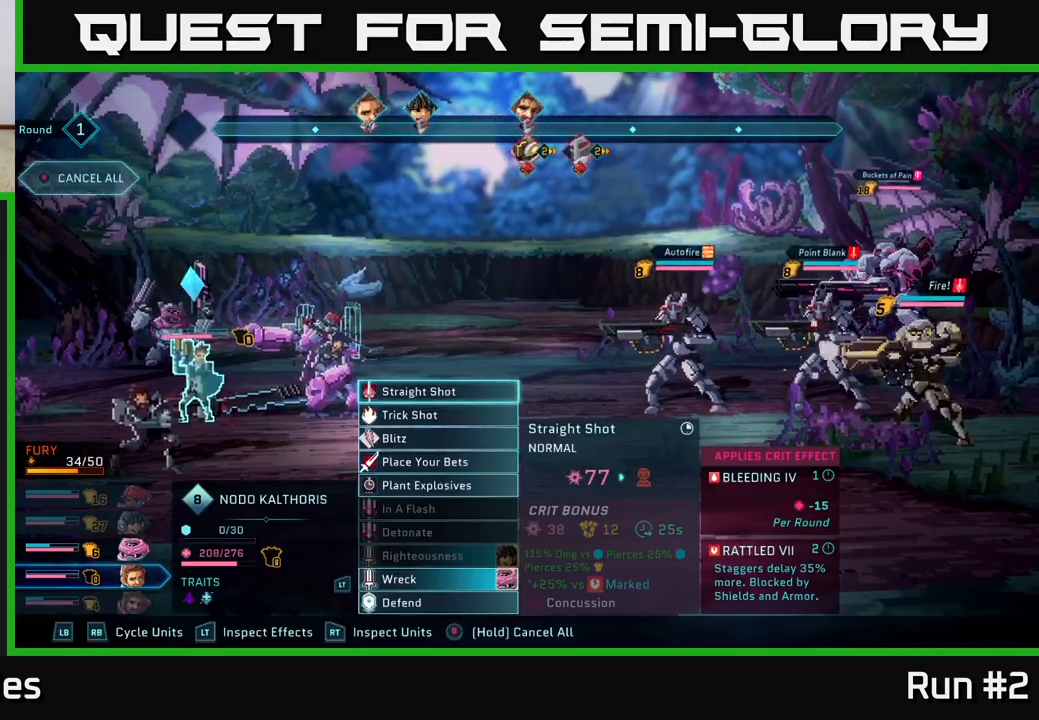
{"buttons": ["R1"], "left_stick": "down", "right_stick": "center", "events": [[200, "left_stick", "down"], [383, "left_stick", "center"], [500, "left_stick", "down"]]}
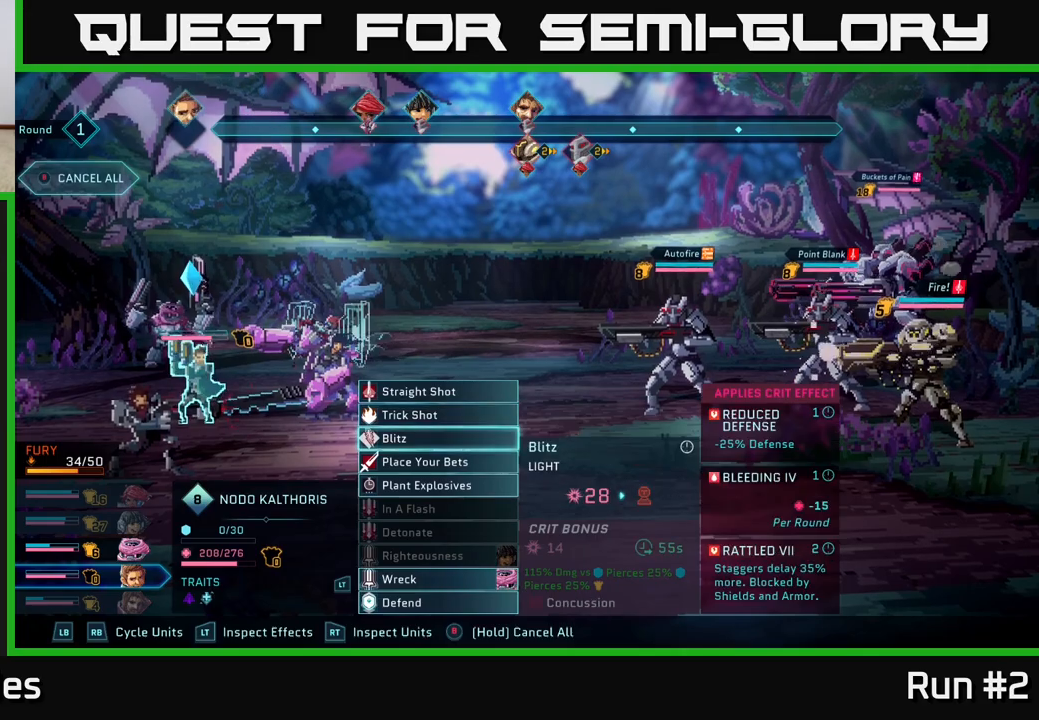
{"buttons": [], "left_stick": "center", "right_stick": "center", "events": [[133, "left_stick", "center"], [233, "left_stick", "down"], [383, "R1", "up"], [383, "left_stick", "center"]]}
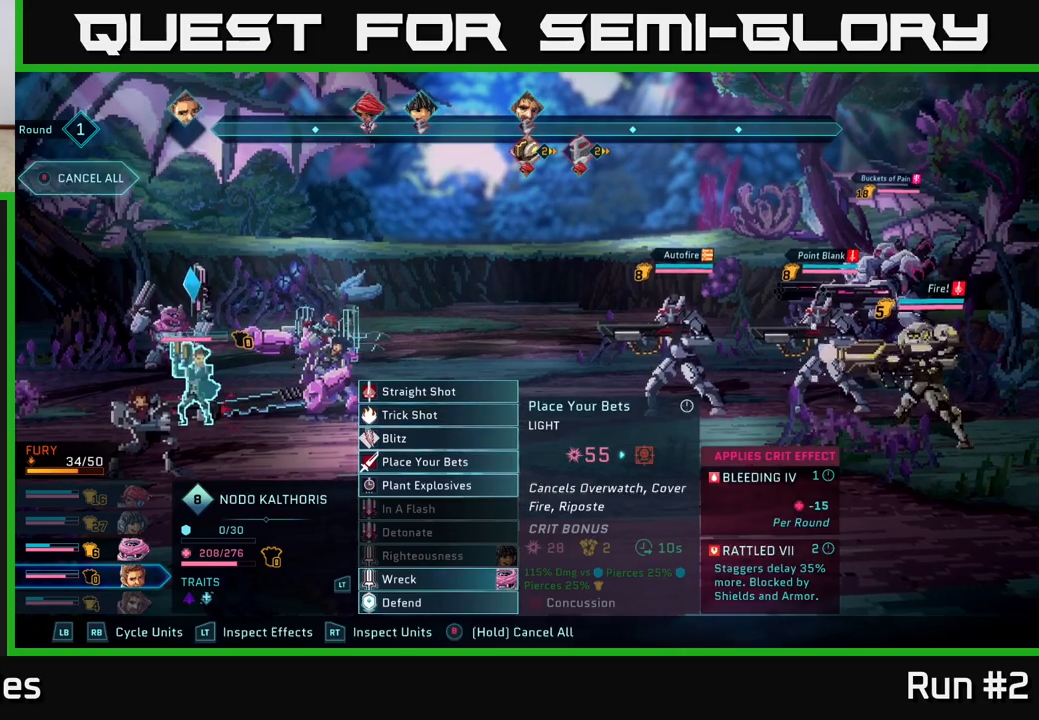
{"buttons": [], "left_stick": "center", "right_stick": "center", "events": []}
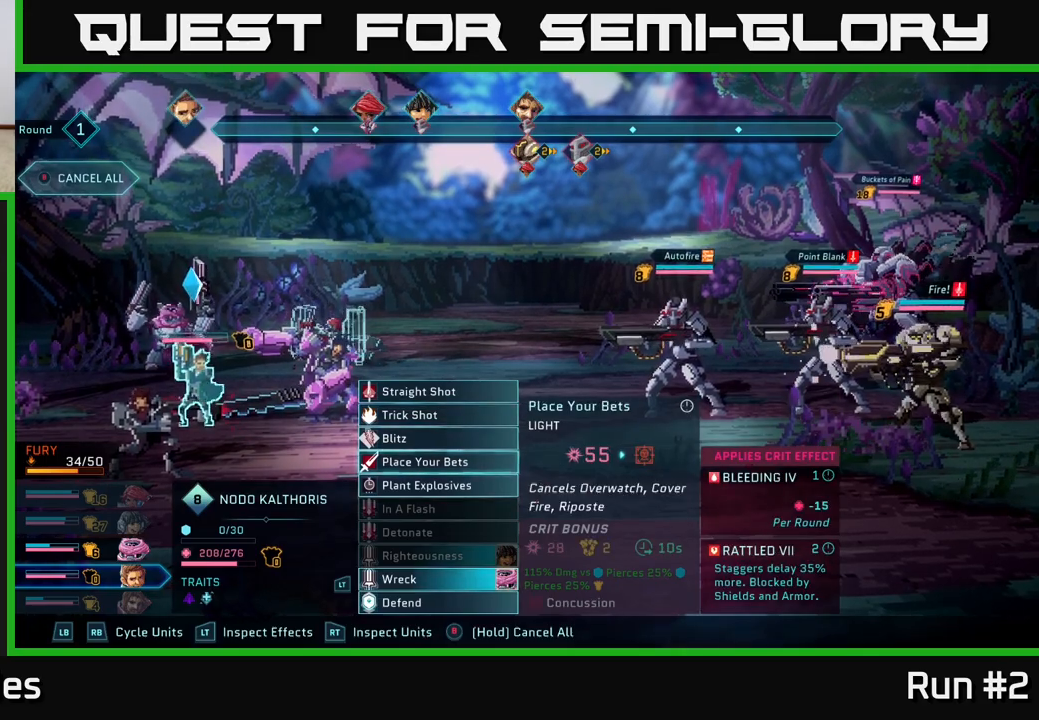
{"buttons": [], "left_stick": "down", "right_stick": "center", "events": [[117, "A", "down"], [217, "A", "up"], [333, "left_stick", "down-right"], [417, "left_stick", "down"]]}
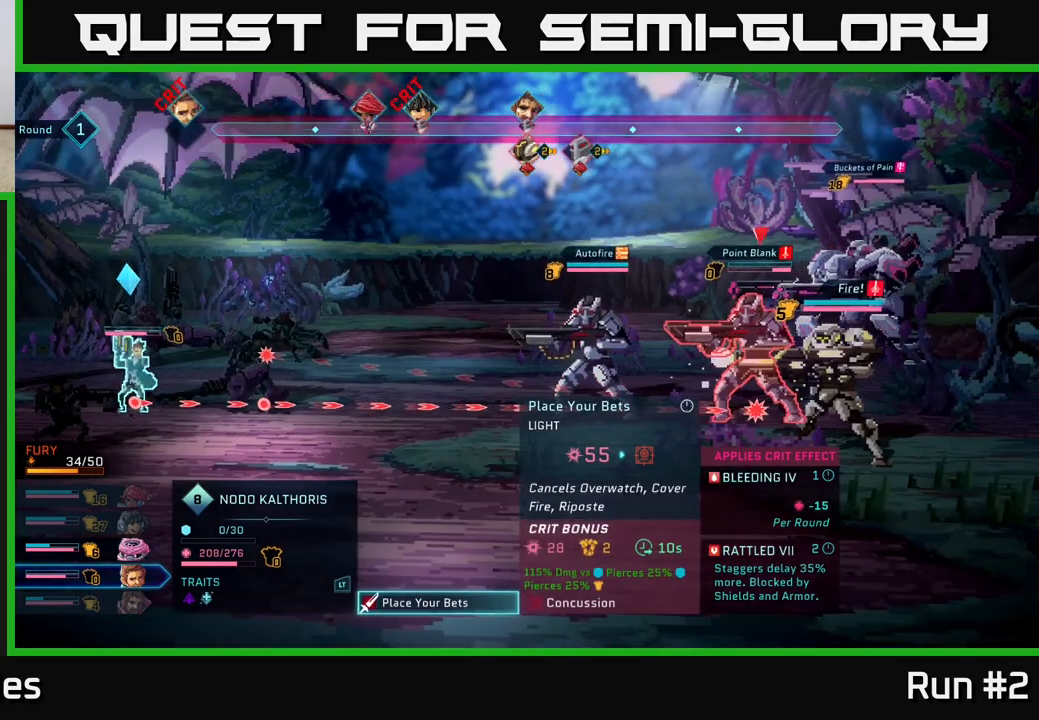
{"buttons": [], "left_stick": "center", "right_stick": "center", "events": [[17, "left_stick", "center"], [200, "left_stick", "right"], [383, "left_stick", "center"]]}
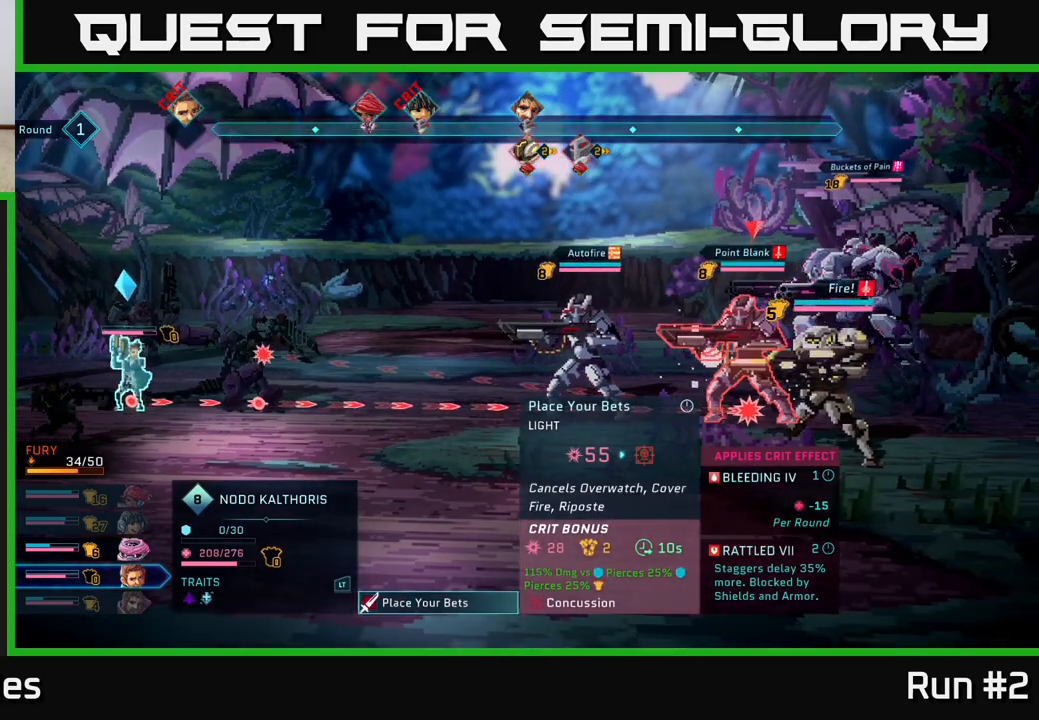
{"buttons": [], "left_stick": "center", "right_stick": "center", "events": [[17, "left_stick", "down"], [217, "left_stick", "center"]]}
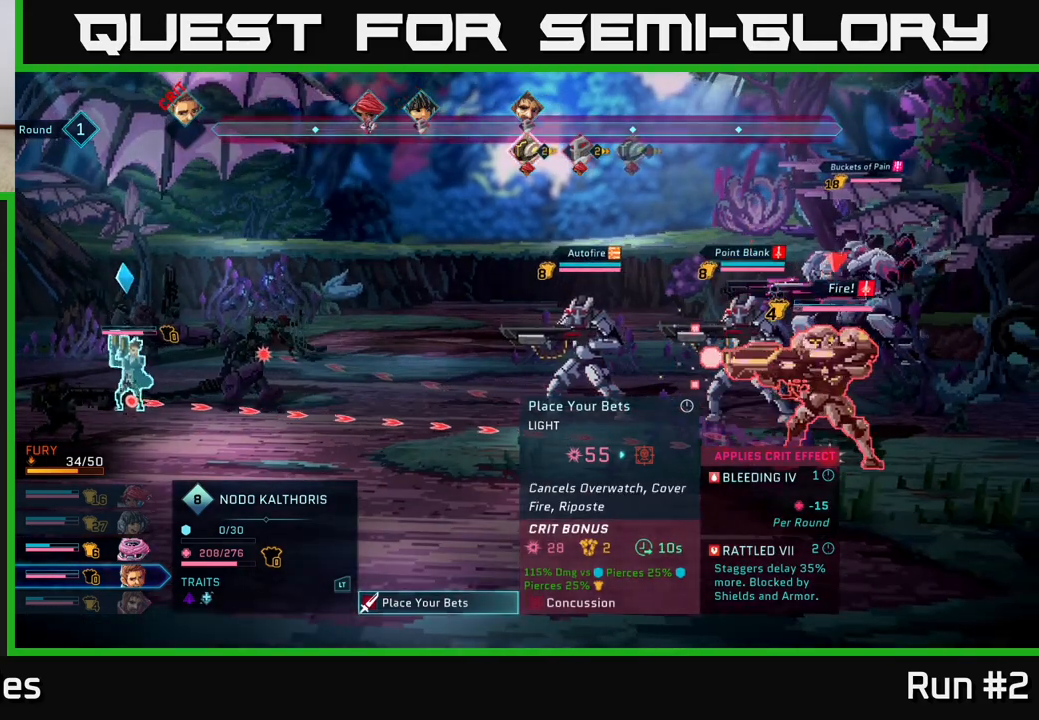
{"buttons": [], "left_stick": "center", "right_stick": "center", "events": []}
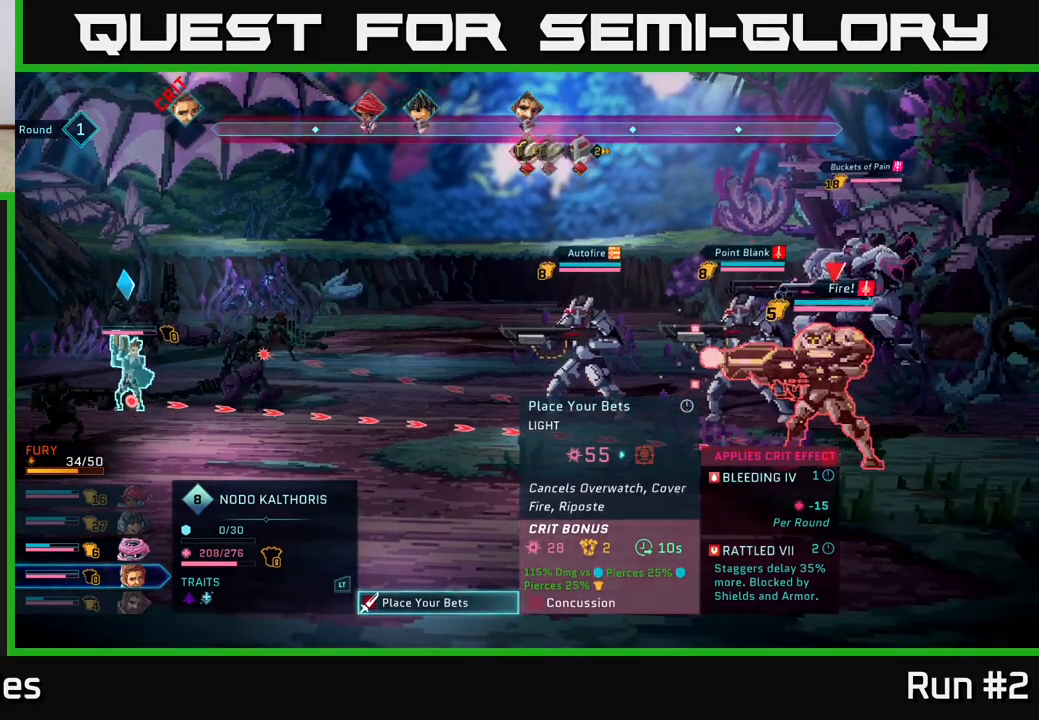
{"buttons": [], "left_stick": "center", "right_stick": "center", "events": [[300, "A", "down"], [450, "A", "up"]]}